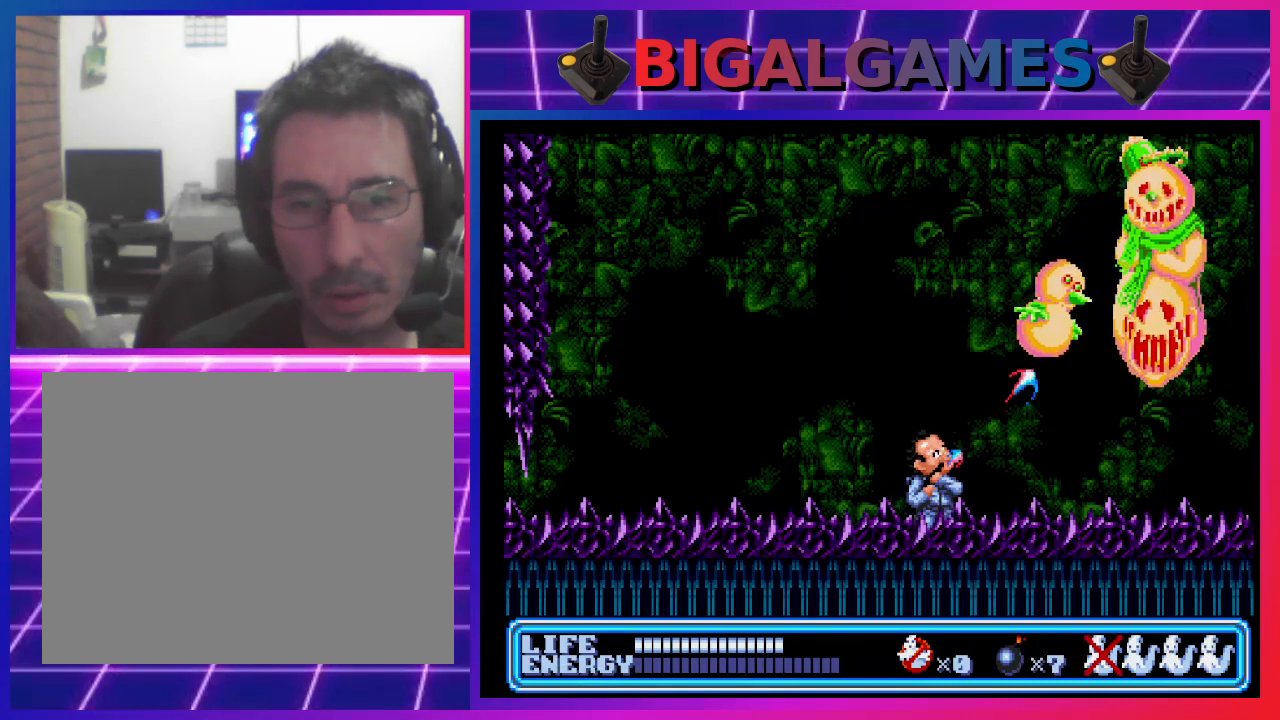
Gameplay with a controller (PlayStation layout); each line is a JSON object with the inputs held at the frame after it. "events" lists button and stick changes between this image and that frame as [ms after this image, input, new state], when the widget could be followed in between. Not read: right_stick.
{"buttons": ["CROSS", "DPAD_UP", "DPAD_RIGHT"], "left_stick": "center", "events": [[67, "CROSS", "down"], [133, "CROSS", "up"], [200, "CROSS", "down"], [267, "CROSS", "up"], [367, "CROSS", "down"], [400, "CROSS", "up"], [500, "CROSS", "down"]]}
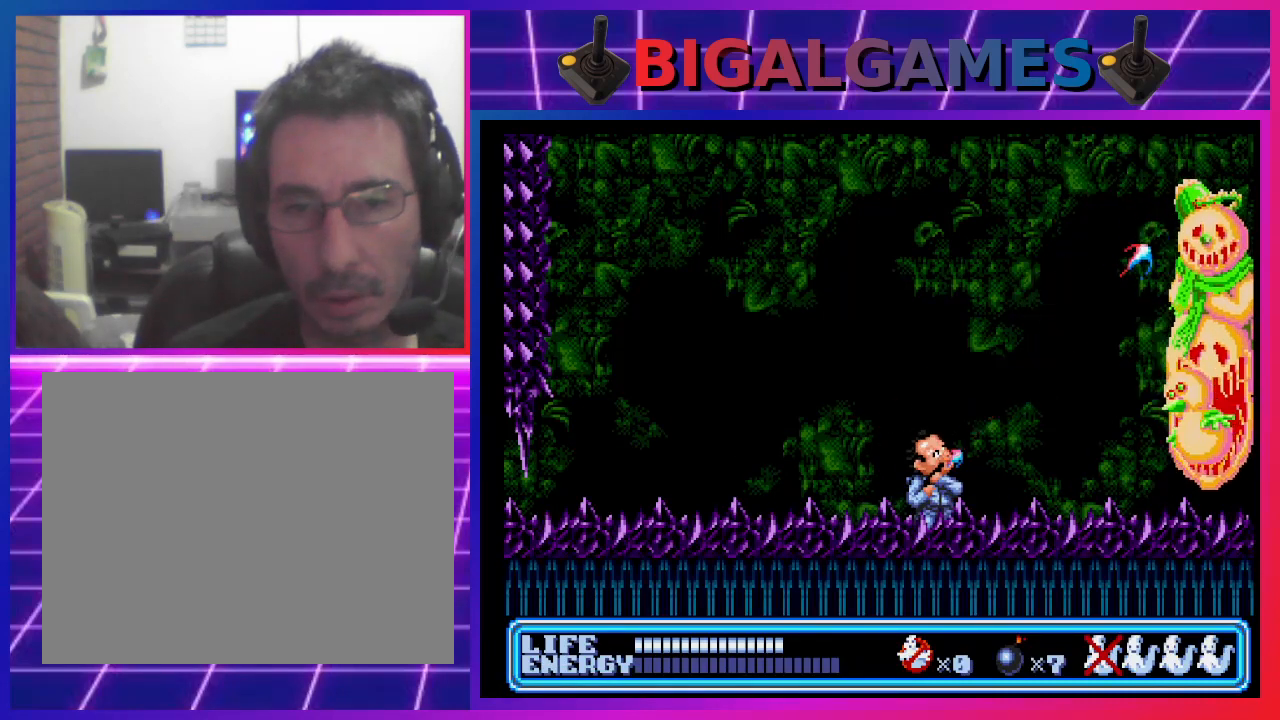
{"buttons": ["DPAD_UP", "DPAD_RIGHT"], "left_stick": "center", "events": [[67, "CROSS", "up"], [167, "CROSS", "down"], [200, "CROSS", "up"], [267, "CROSS", "down"], [367, "CROSS", "up"], [433, "CROSS", "down"], [500, "CROSS", "up"]]}
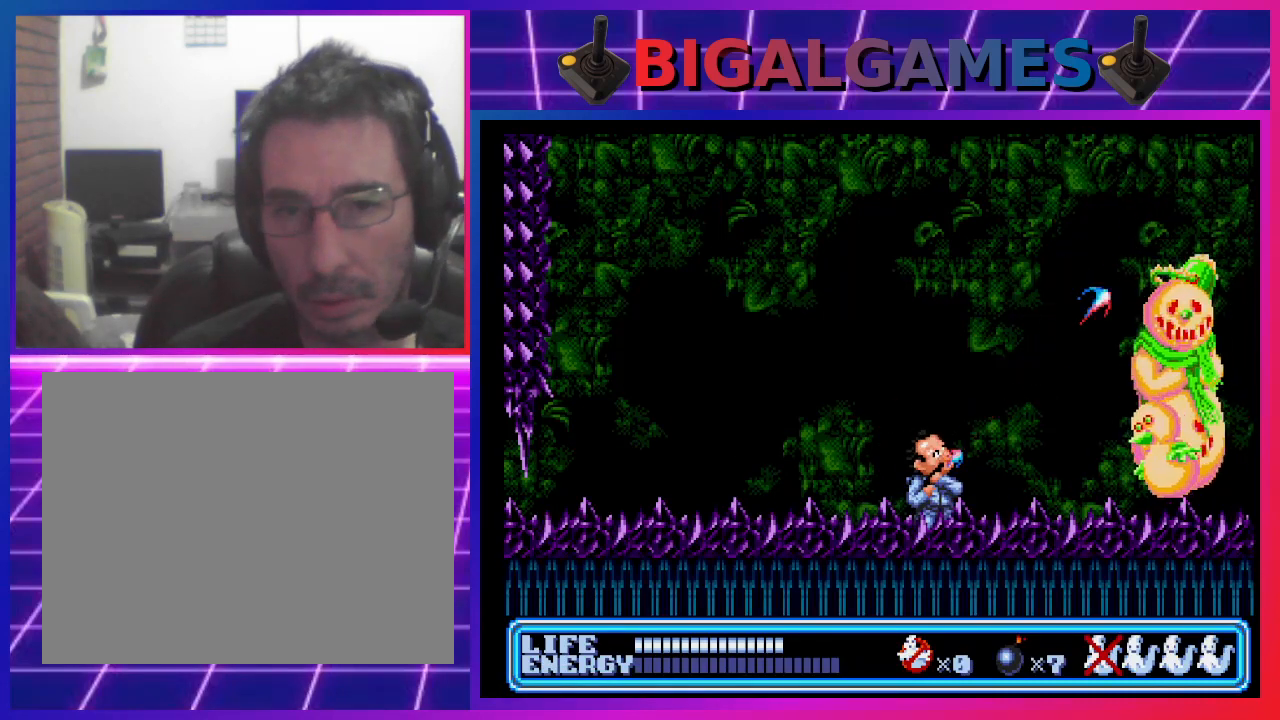
{"buttons": ["CROSS", "DPAD_UP", "DPAD_RIGHT"], "left_stick": "center", "events": [[67, "CROSS", "down"], [133, "CROSS", "up"], [200, "CROSS", "down"], [267, "CROSS", "up"], [367, "CROSS", "down"], [433, "CROSS", "up"], [500, "CROSS", "down"]]}
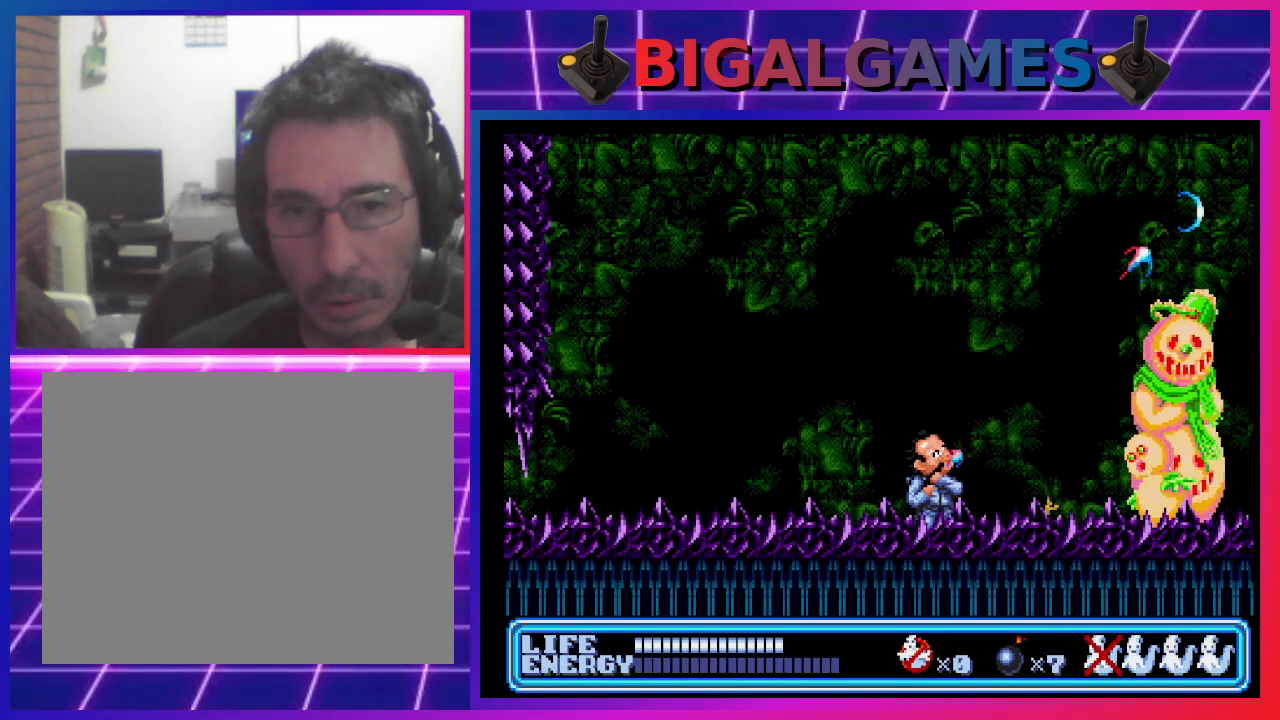
{"buttons": ["DPAD_UP", "DPAD_RIGHT"], "left_stick": "center", "events": [[67, "CROSS", "up"], [133, "CROSS", "down"], [200, "CROSS", "up"], [200, "DPAD_UP", "up"], [300, "CROSS", "down"], [367, "CROSS", "up"], [367, "DPAD_UP", "down"], [433, "CROSS", "down"], [500, "CROSS", "up"]]}
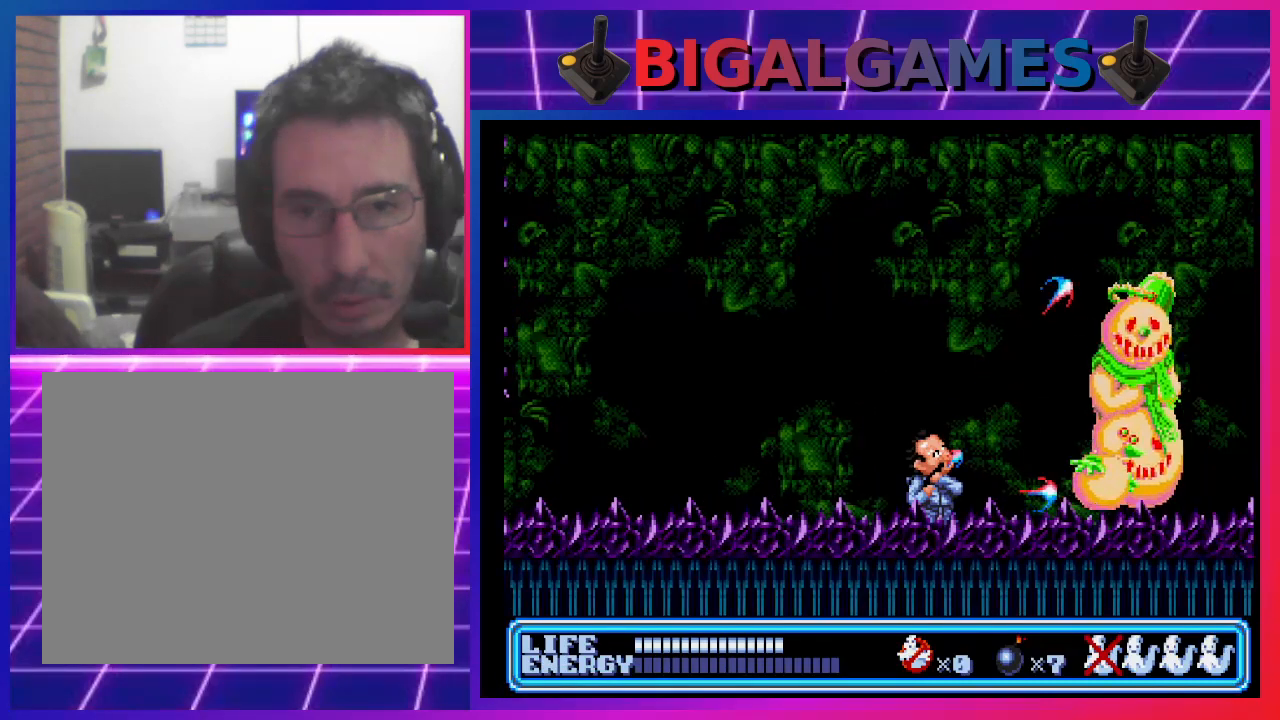
{"buttons": [], "left_stick": "center", "events": [[100, "CROSS", "down"], [167, "CROSS", "up"], [200, "DPAD_RIGHT", "up"], [233, "DPAD_UP", "up"], [267, "CROSS", "down"], [300, "CROSS", "up"], [400, "CROSS", "down"], [467, "CROSS", "up"]]}
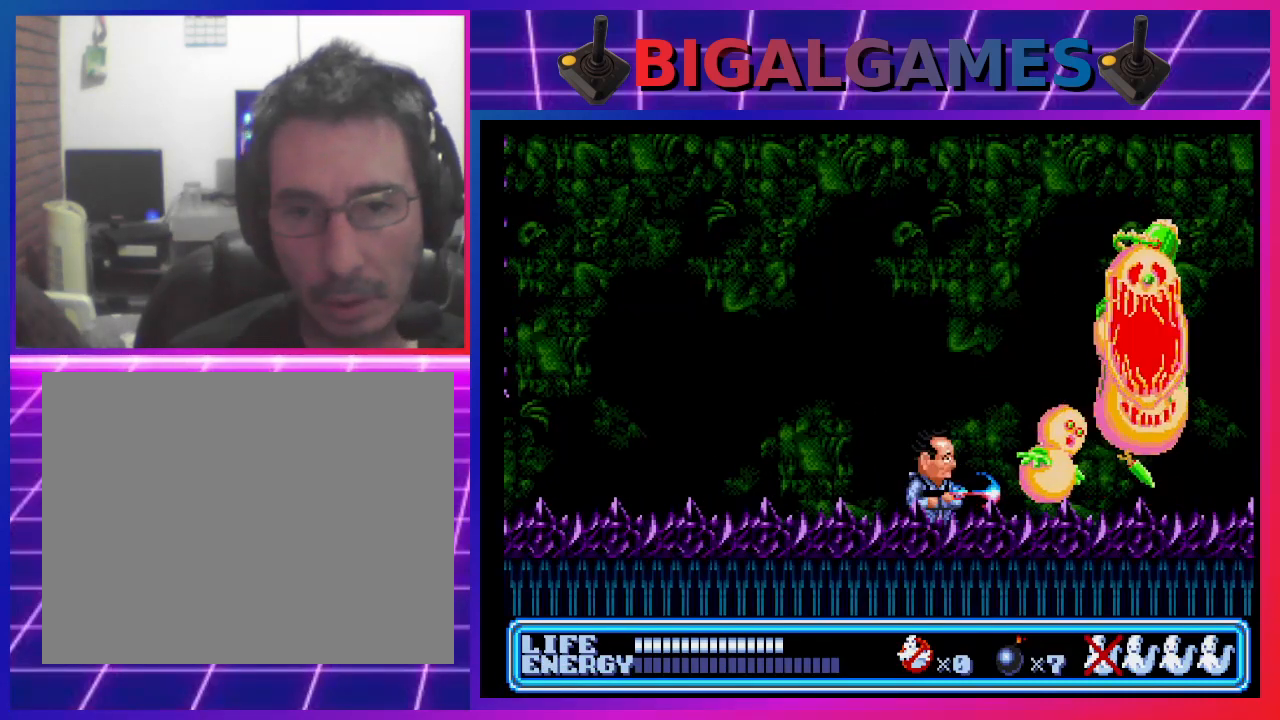
{"buttons": ["CROSS"], "left_stick": "center", "events": [[67, "CROSS", "down"], [100, "CROSS", "up"], [200, "CROSS", "down"], [267, "CROSS", "up"], [367, "CROSS", "down"], [400, "CROSS", "up"], [500, "CROSS", "down"]]}
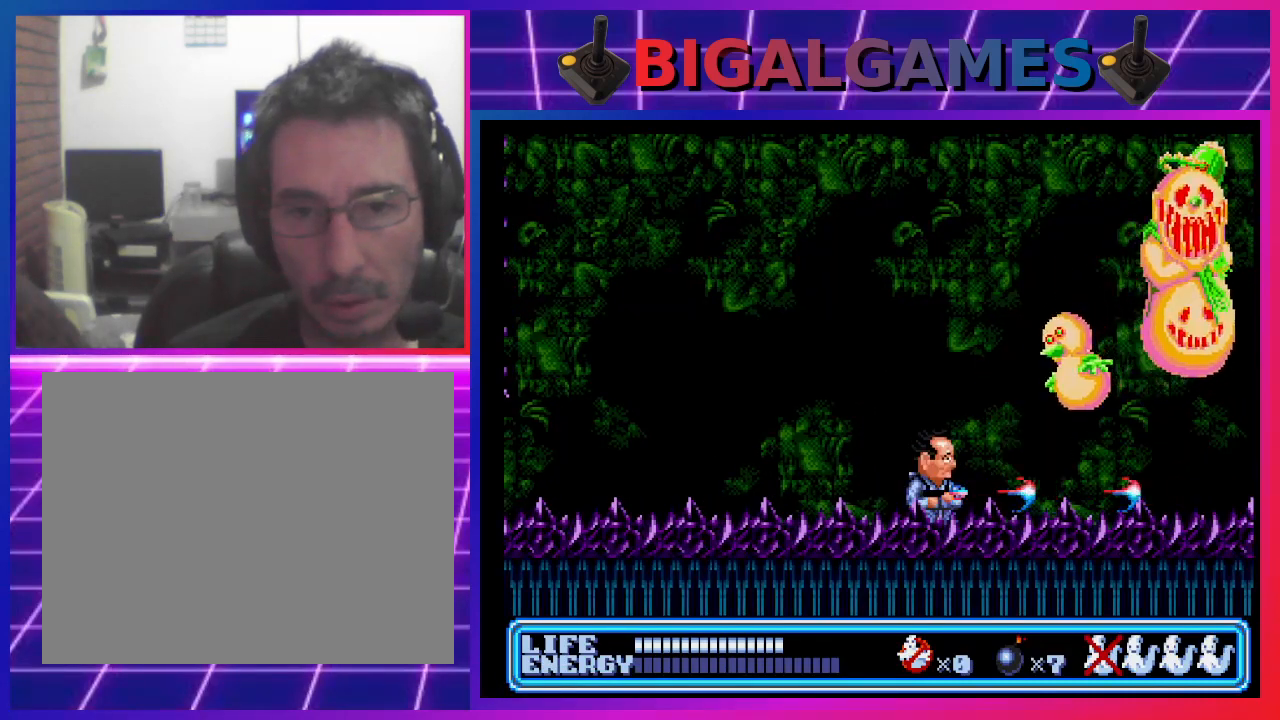
{"buttons": ["DPAD_UP", "DPAD_RIGHT"], "left_stick": "center", "events": [[67, "CROSS", "up"], [100, "DPAD_RIGHT", "down"], [100, "DPAD_UP", "down"], [167, "CROSS", "down"], [200, "CROSS", "up"], [300, "CROSS", "down"], [367, "CROSS", "up"], [433, "CROSS", "down"], [500, "CROSS", "up"]]}
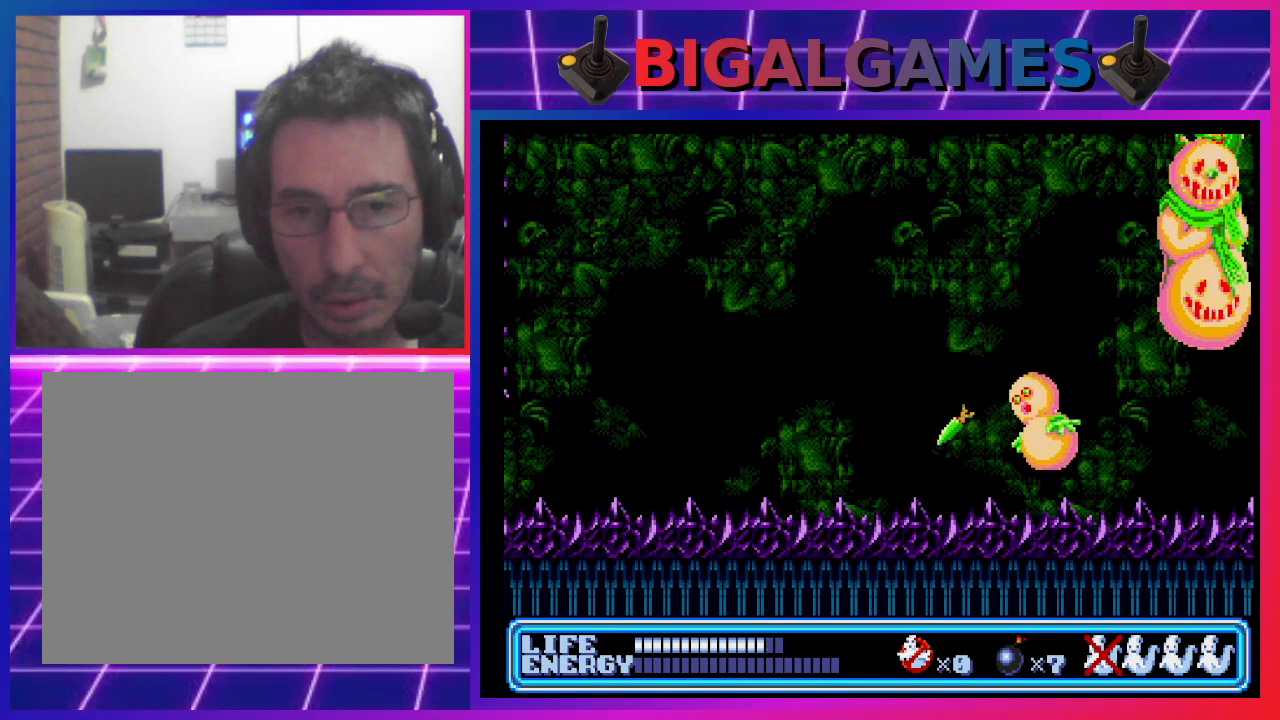
{"buttons": [], "left_stick": "center", "events": [[67, "CROSS", "down"], [100, "DPAD_UP", "up"], [167, "CROSS", "up"], [233, "CROSS", "down"], [300, "CROSS", "up"], [400, "CROSS", "down"], [400, "DPAD_RIGHT", "up"], [467, "CROSS", "up"]]}
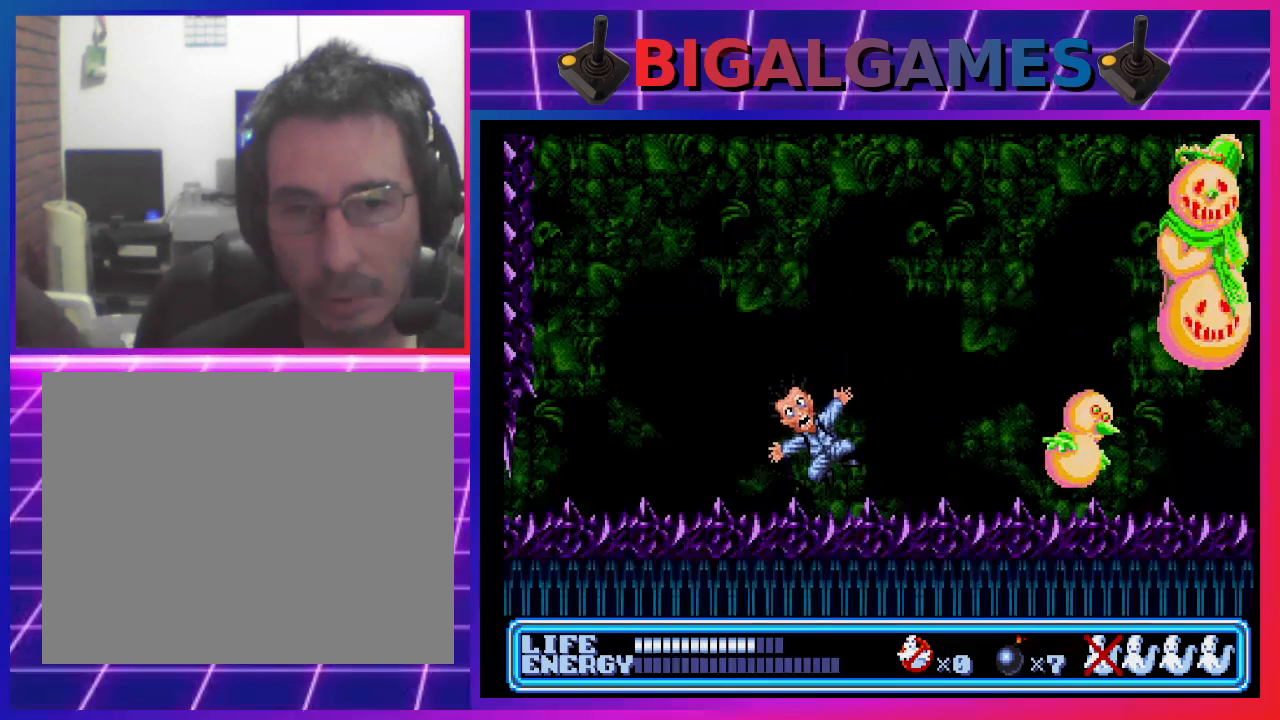
{"buttons": ["DPAD_RIGHT"], "left_stick": "center", "events": [[67, "DPAD_RIGHT", "down"]]}
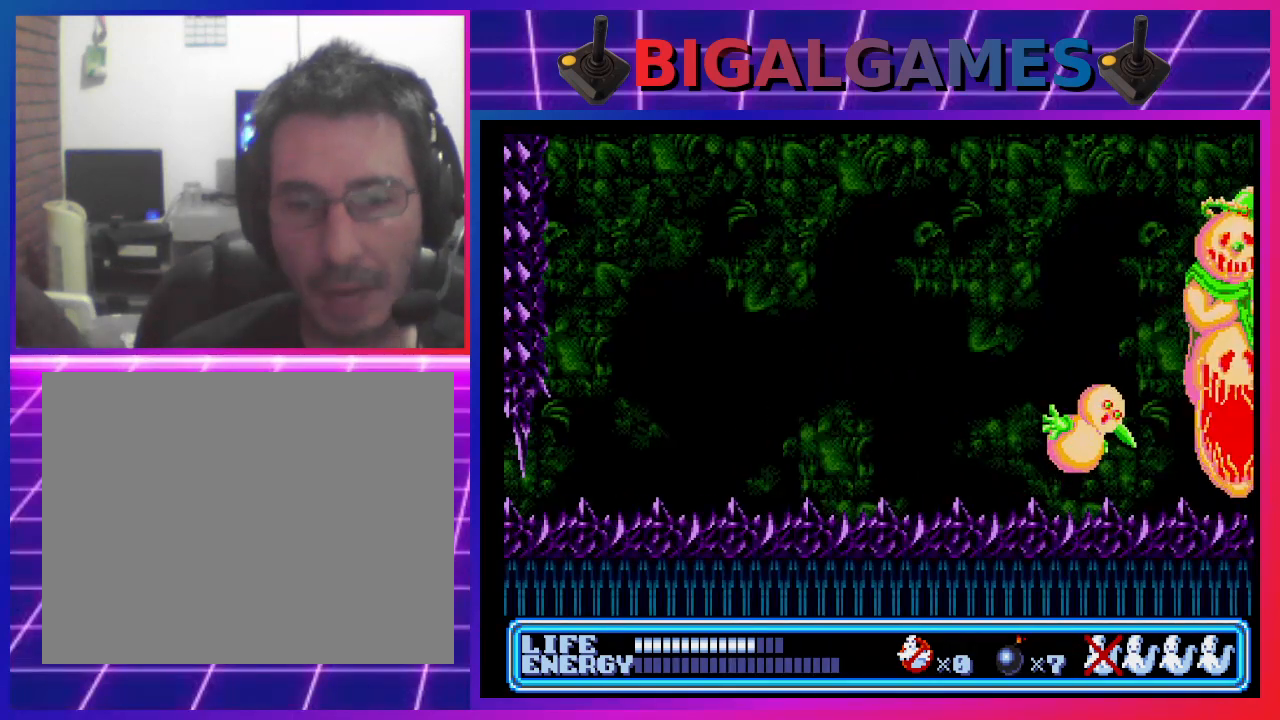
{"buttons": ["CROSS"], "left_stick": "center", "events": [[200, "CROSS", "down"], [233, "DPAD_RIGHT", "up"], [300, "CROSS", "up"], [367, "CROSS", "down"], [433, "CROSS", "up"], [500, "CROSS", "down"]]}
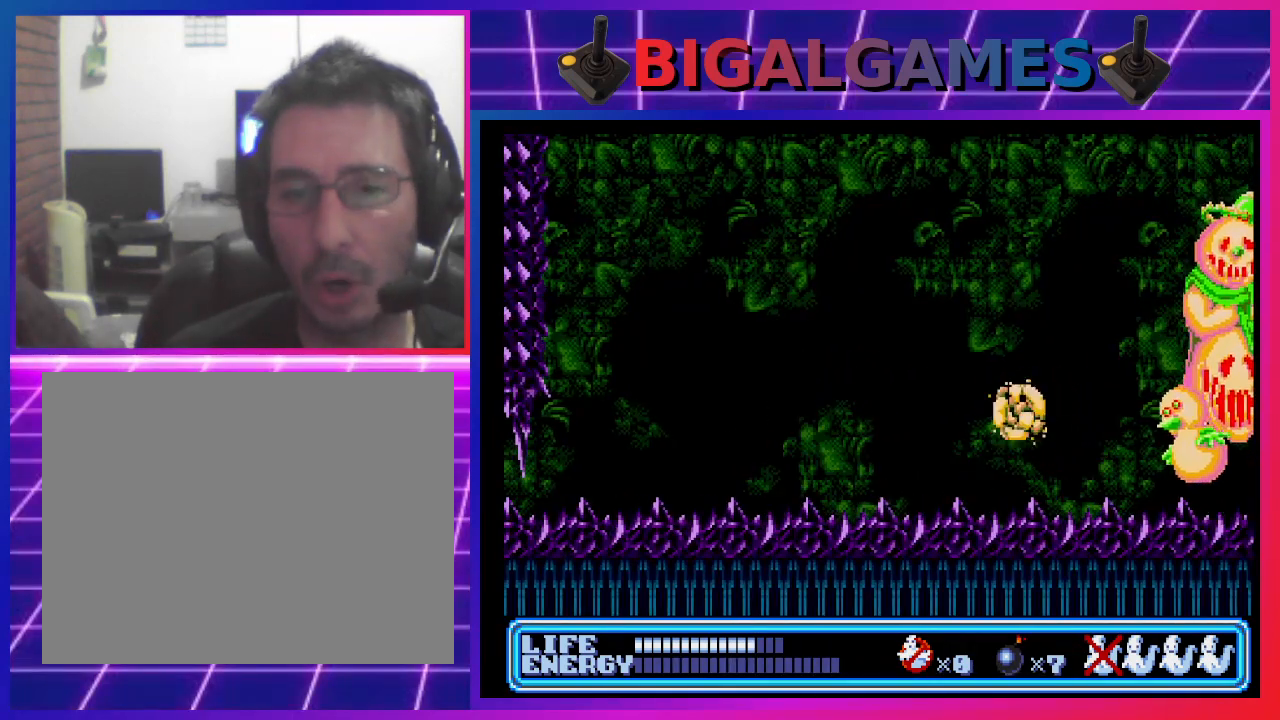
{"buttons": ["CROSS"], "left_stick": "center", "events": [[100, "CROSS", "up"], [167, "CROSS", "down"], [233, "CROSS", "up"], [300, "CROSS", "down"], [367, "CROSS", "up"], [467, "CROSS", "down"]]}
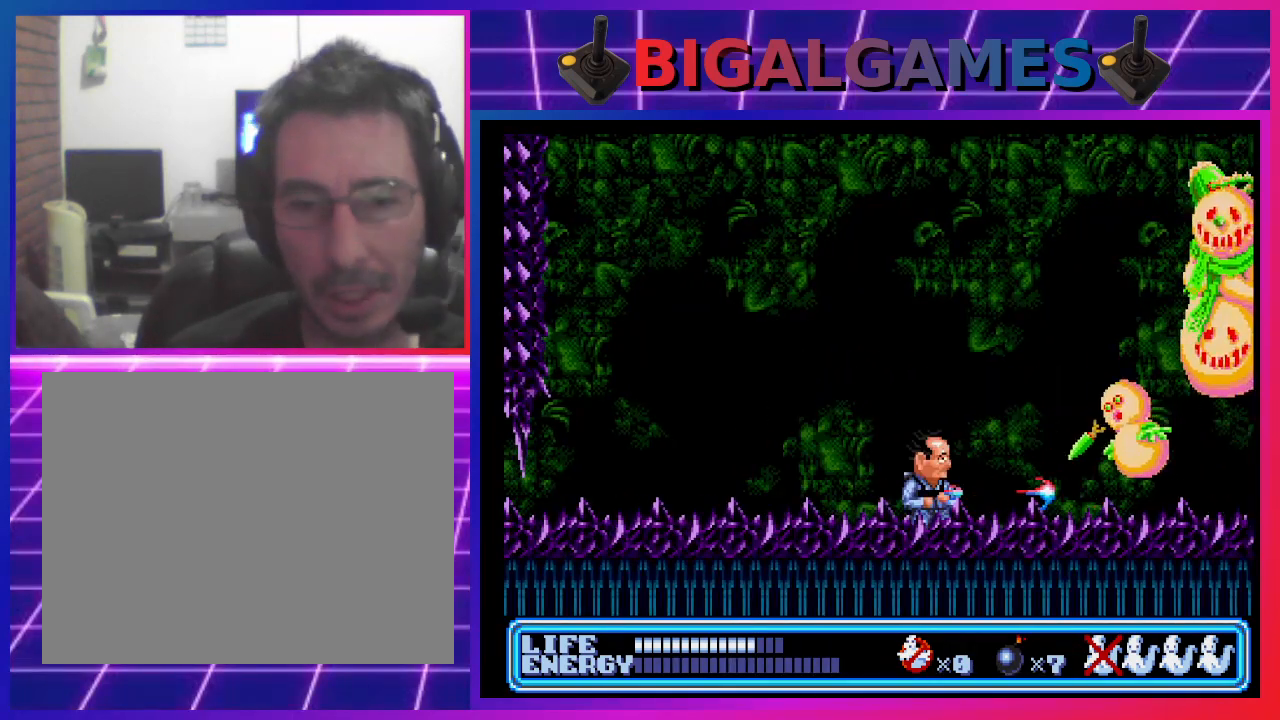
{"buttons": ["DPAD_RIGHT"], "left_stick": "center", "events": [[33, "CROSS", "up"], [100, "CROSS", "down"], [167, "CROSS", "up"], [267, "CROSS", "down"], [333, "CROSS", "up"], [400, "CROSS", "down"], [433, "DPAD_RIGHT", "down"], [467, "CROSS", "up"]]}
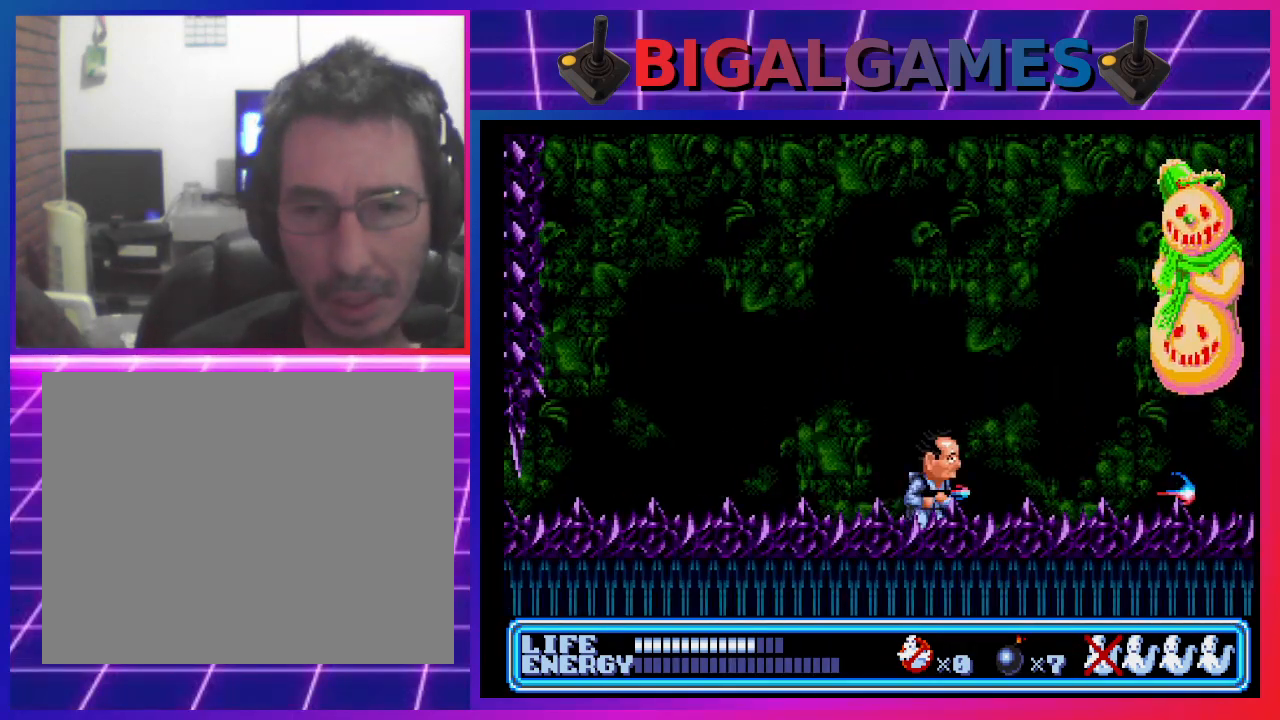
{"buttons": ["DPAD_UP", "DPAD_RIGHT"], "left_stick": "center", "events": [[167, "DPAD_UP", "down"], [267, "CROSS", "down"], [367, "CROSS", "up"], [400, "CROSS", "down"], [500, "CROSS", "up"]]}
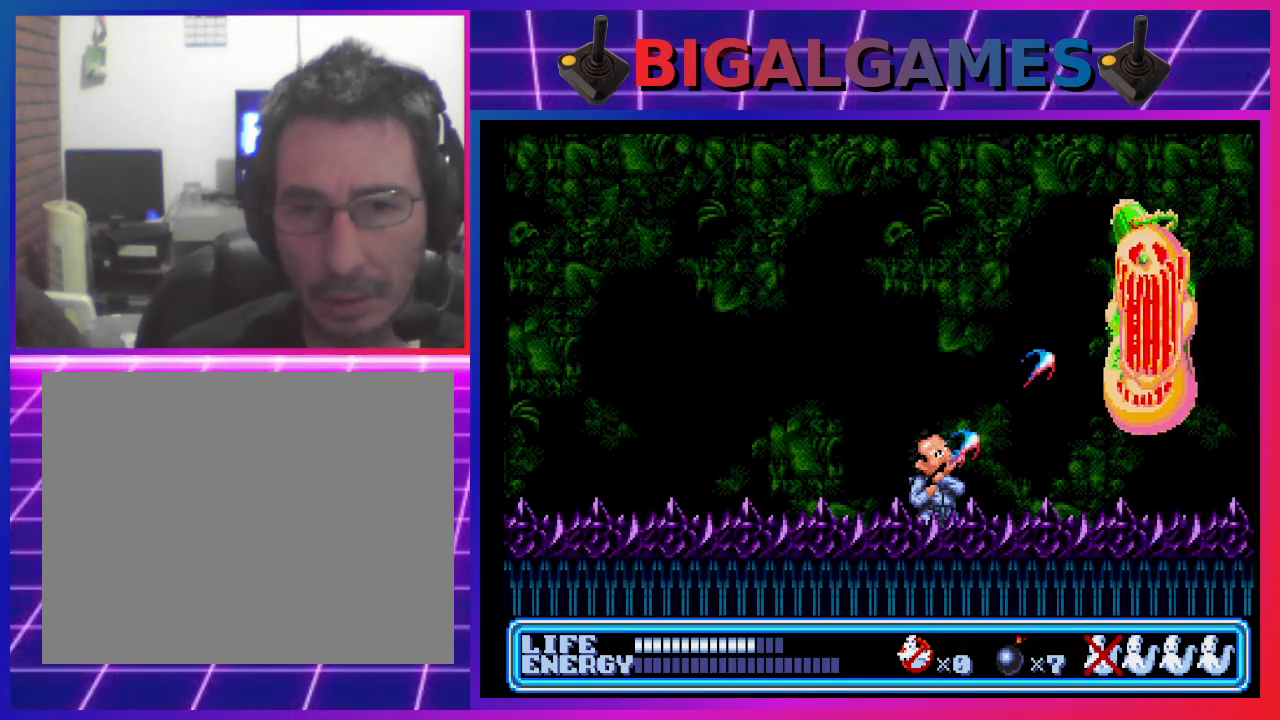
{"buttons": ["CROSS", "DPAD_UP", "DPAD_RIGHT"], "left_stick": "center", "events": [[67, "CROSS", "down"], [133, "CROSS", "up"], [200, "CROSS", "down"], [267, "CROSS", "up"], [367, "CROSS", "down"], [400, "CROSS", "up"], [500, "CROSS", "down"]]}
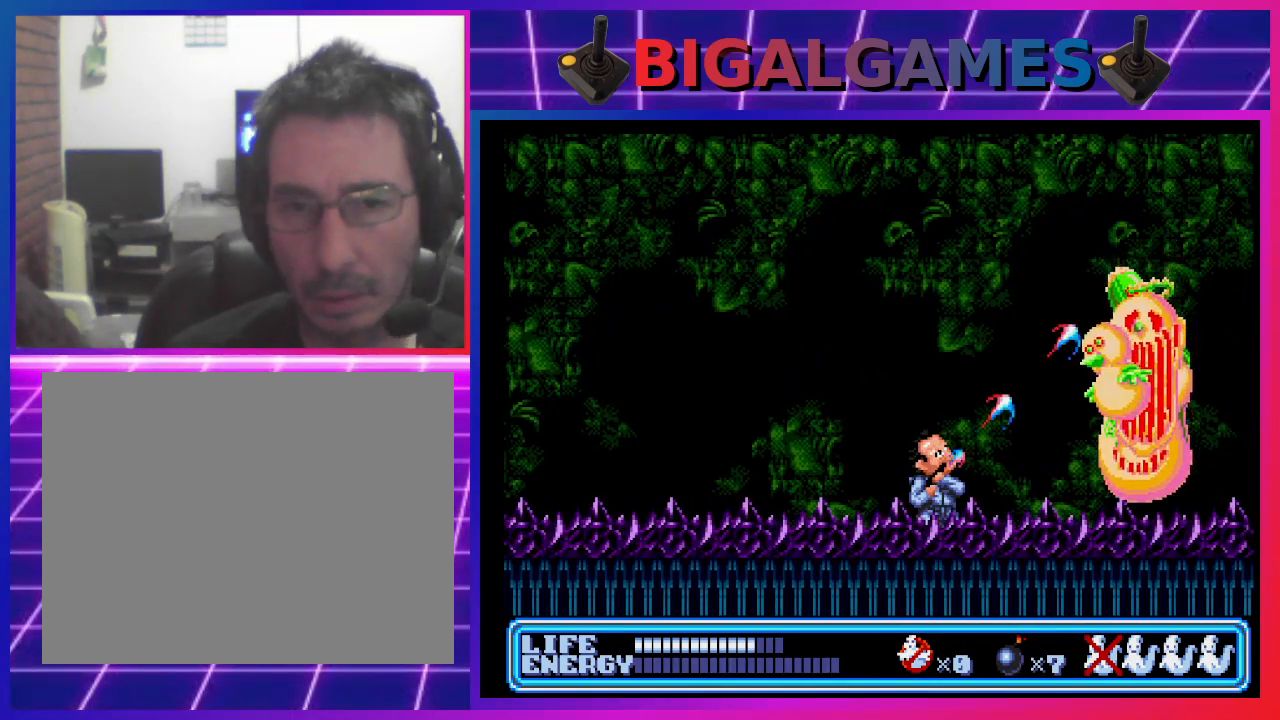
{"buttons": ["DPAD_UP", "DPAD_RIGHT"], "left_stick": "center", "events": [[67, "CROSS", "up"], [133, "CROSS", "down"], [200, "CROSS", "up"], [267, "CROSS", "down"], [333, "CROSS", "up"], [400, "CROSS", "down"], [467, "CROSS", "up"]]}
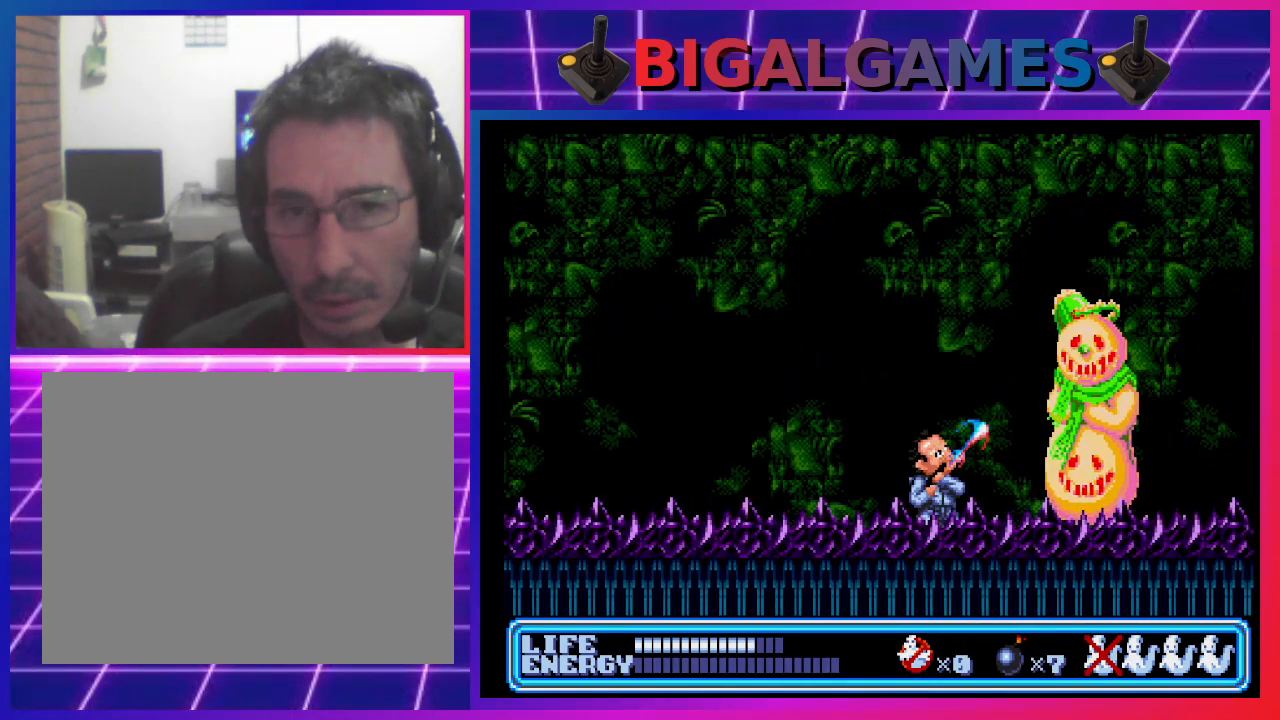
{"buttons": ["DPAD_LEFT"], "left_stick": "center", "events": [[67, "CROSS", "down"], [100, "CROSS", "up"], [167, "CROSS", "down"], [267, "CROSS", "up"], [300, "CROSS", "down"], [333, "DPAD_RIGHT", "up"], [400, "CROSS", "up"], [400, "DPAD_LEFT", "down"], [433, "DPAD_UP", "up"]]}
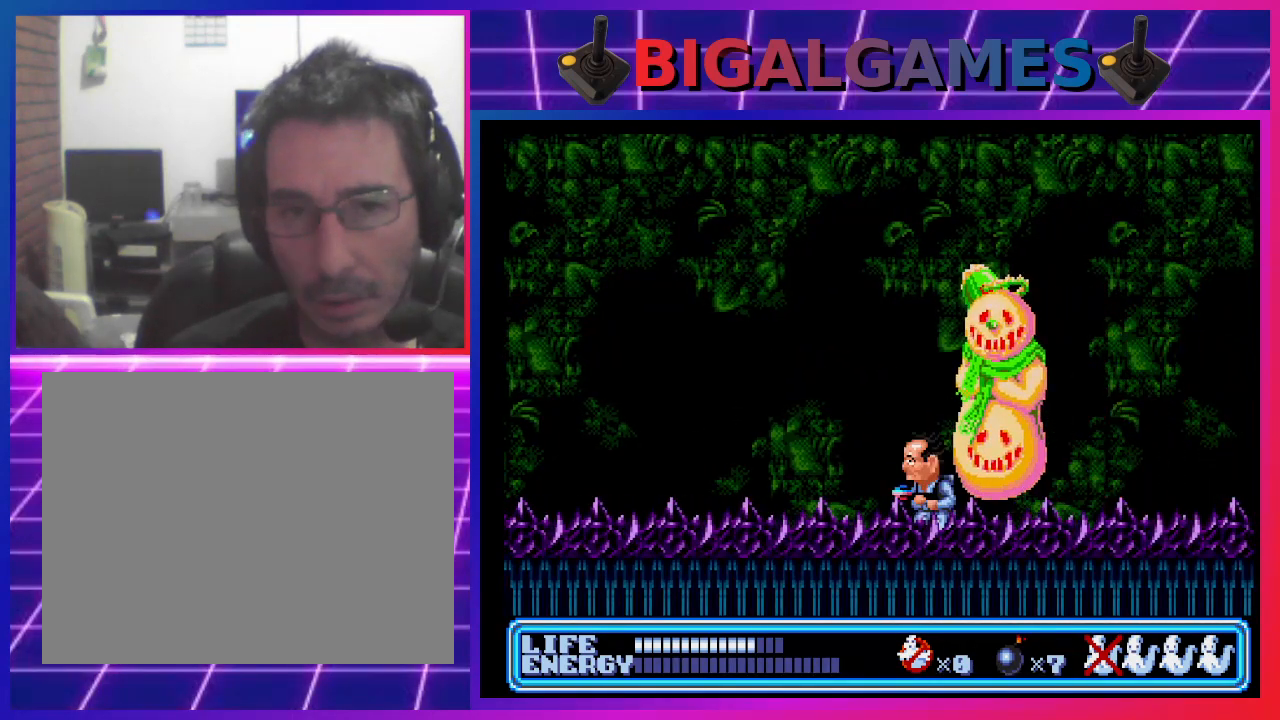
{"buttons": ["DPAD_UP", "DPAD_RIGHT"], "left_stick": "center", "events": [[433, "DPAD_LEFT", "up"], [500, "DPAD_RIGHT", "down"], [500, "DPAD_UP", "down"]]}
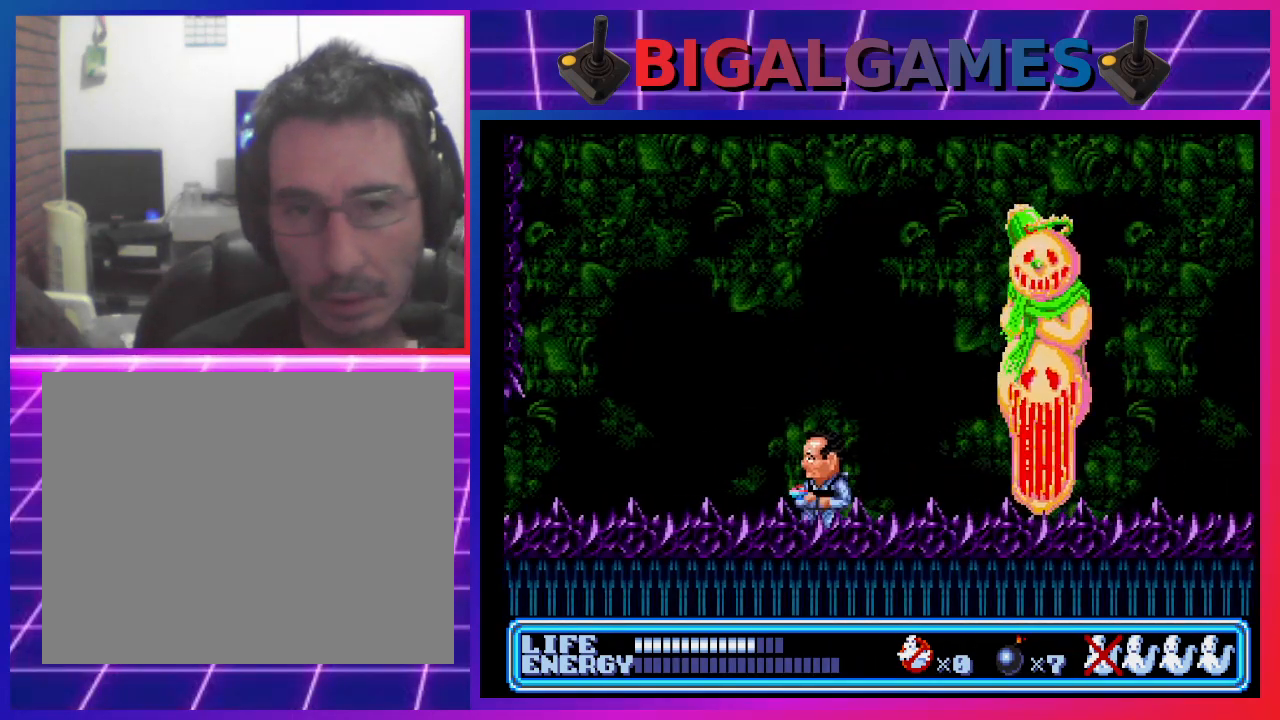
{"buttons": ["DPAD_UP", "DPAD_RIGHT"], "left_stick": "center", "events": [[133, "CROSS", "down"], [200, "CROSS", "up"], [267, "CROSS", "down"], [333, "CROSS", "up"], [400, "CROSS", "down"], [467, "CROSS", "up"]]}
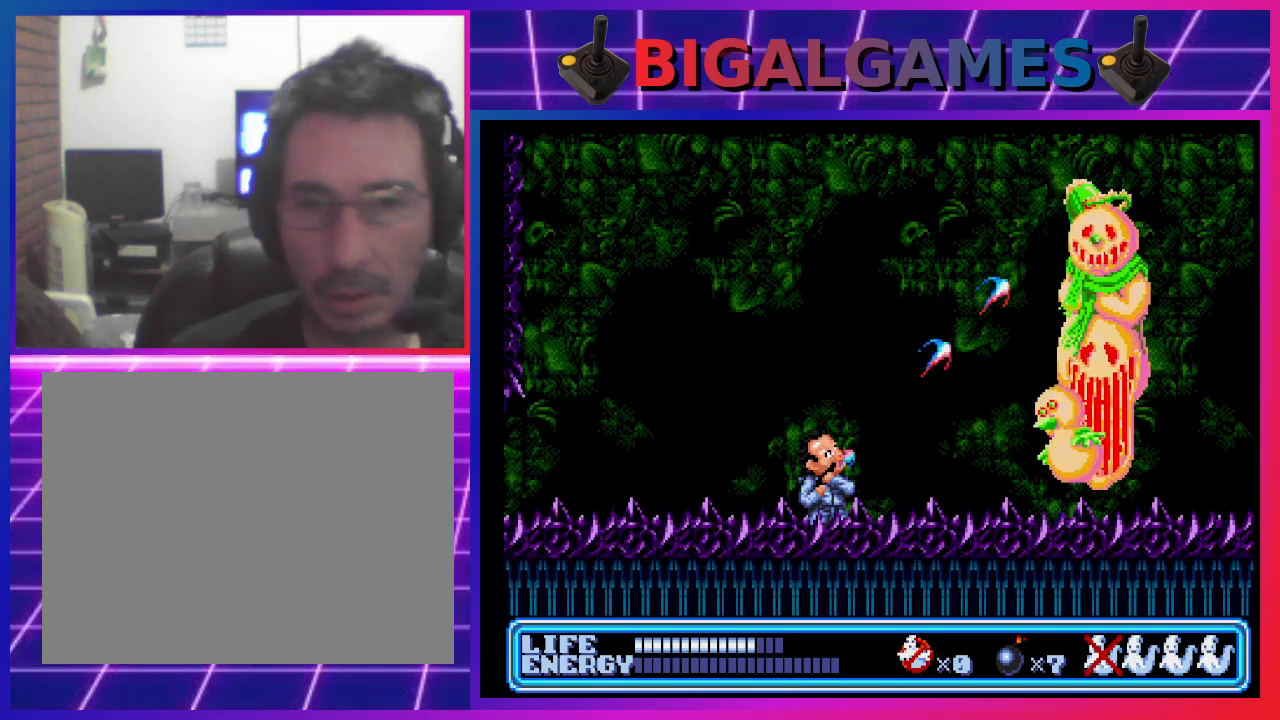
{"buttons": ["CROSS", "DPAD_UP", "DPAD_RIGHT"], "left_stick": "center", "events": [[33, "CROSS", "down"], [100, "CROSS", "up"], [167, "CROSS", "down"], [233, "CROSS", "up"], [300, "CROSS", "down"], [367, "CROSS", "up"], [467, "CROSS", "down"]]}
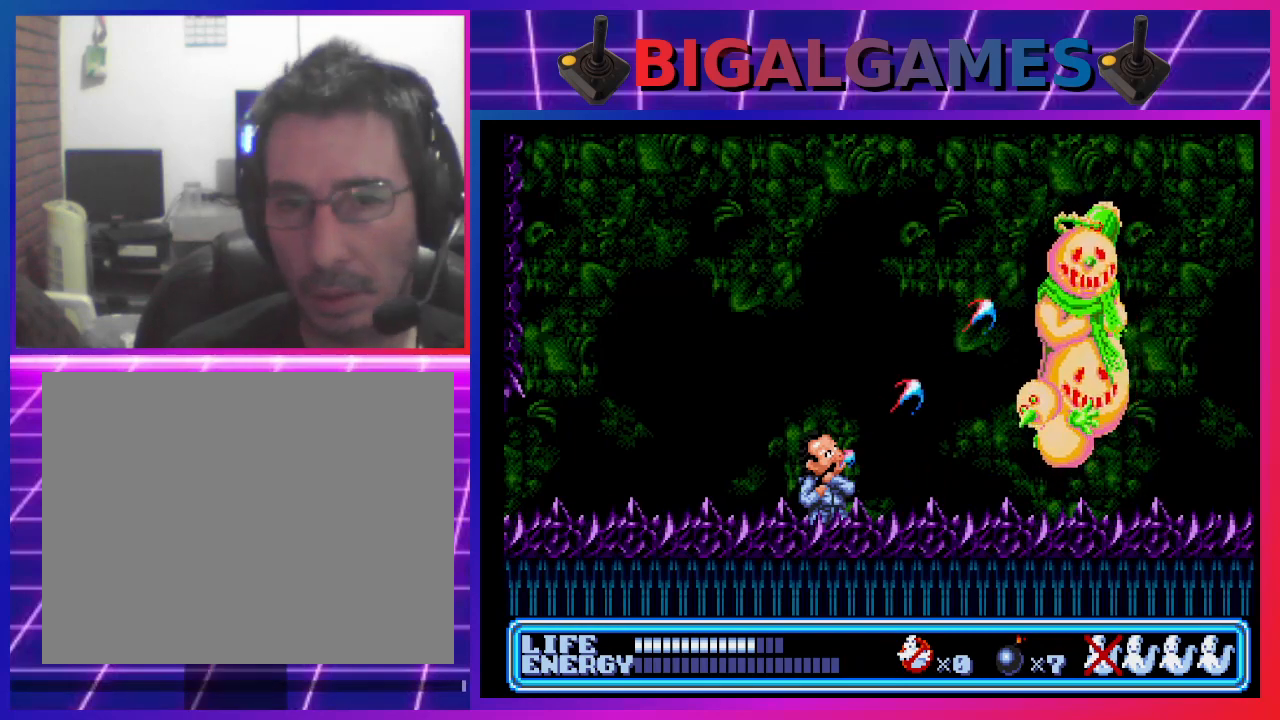
{"buttons": ["CROSS", "DPAD_UP", "DPAD_RIGHT"], "left_stick": "center", "events": [[33, "CROSS", "up"], [100, "CROSS", "down"], [167, "CROSS", "up"], [233, "CROSS", "down"], [300, "CROSS", "up"], [367, "CROSS", "down"], [467, "CROSS", "up"], [500, "CROSS", "down"]]}
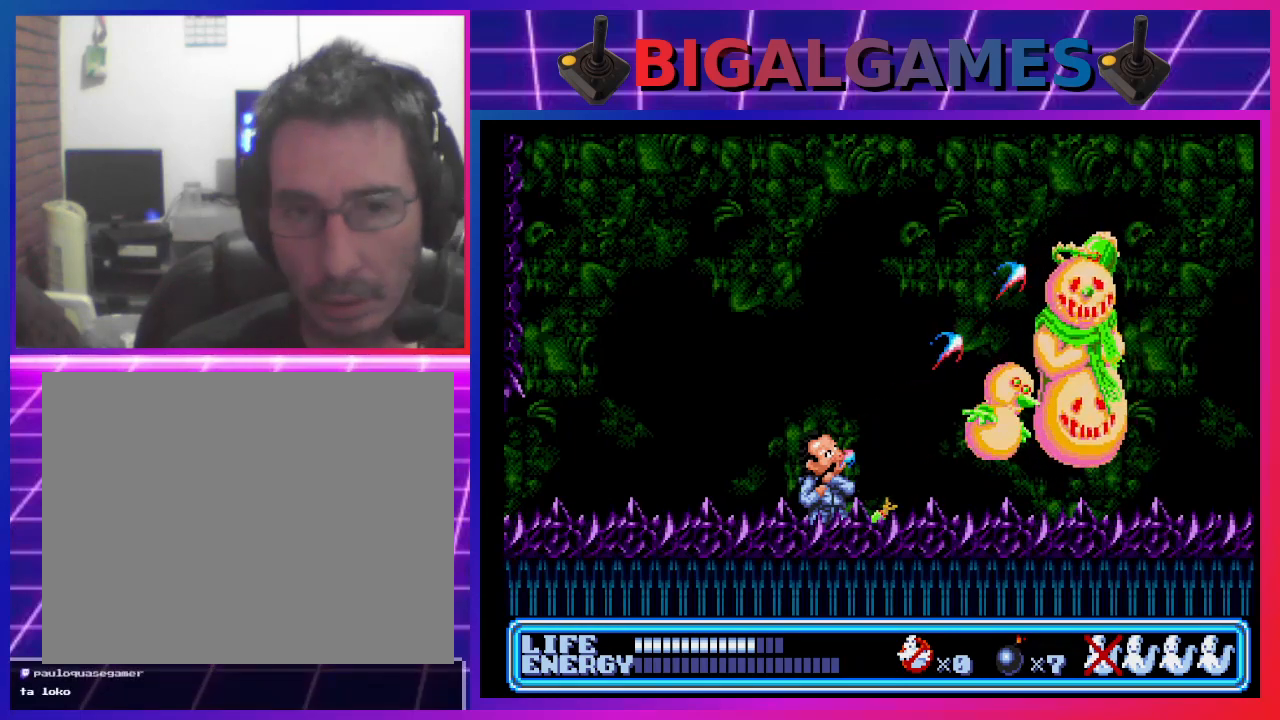
{"buttons": ["CROSS", "DPAD_UP", "DPAD_RIGHT"], "left_stick": "center", "events": [[100, "CROSS", "up"], [167, "CROSS", "down"], [233, "CROSS", "up"], [333, "CROSS", "down"], [400, "CROSS", "up"], [467, "CROSS", "down"]]}
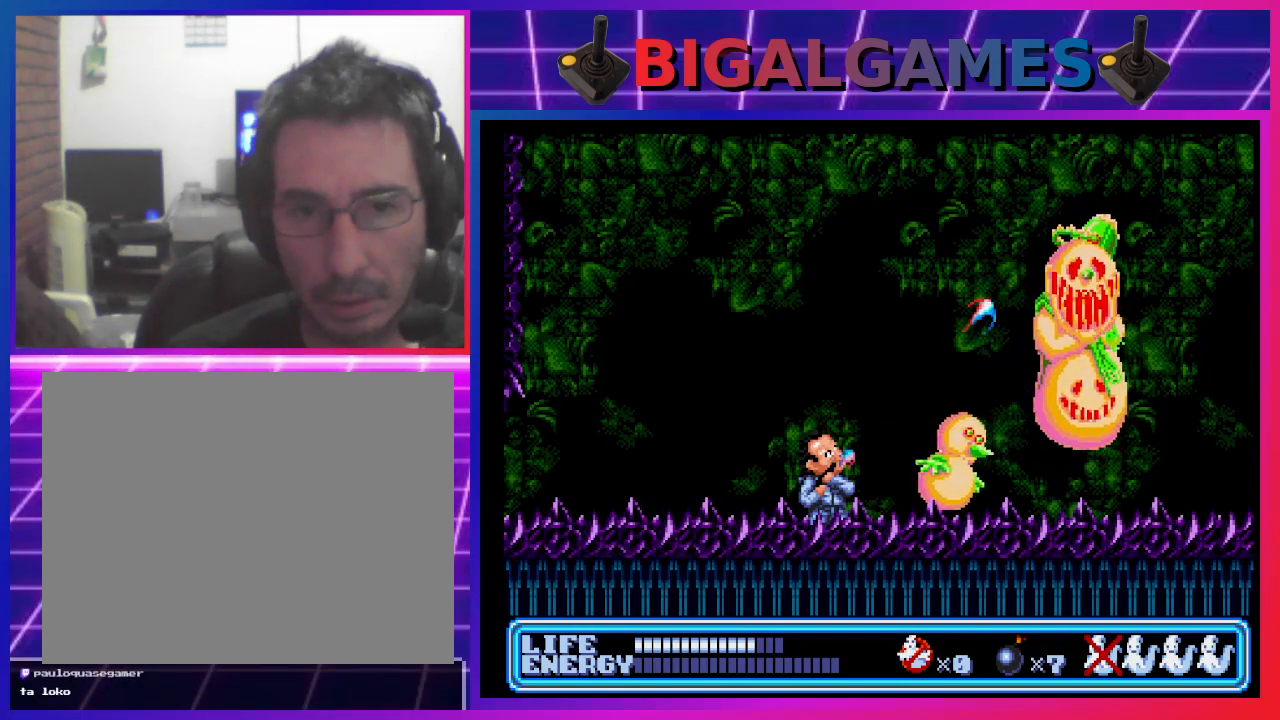
{"buttons": ["DPAD_UP", "DPAD_RIGHT"], "left_stick": "center", "events": [[33, "CROSS", "up"], [133, "CROSS", "down"], [200, "CROSS", "up"], [267, "CROSS", "down"], [333, "CROSS", "up"], [400, "CROSS", "down"], [467, "CROSS", "up"]]}
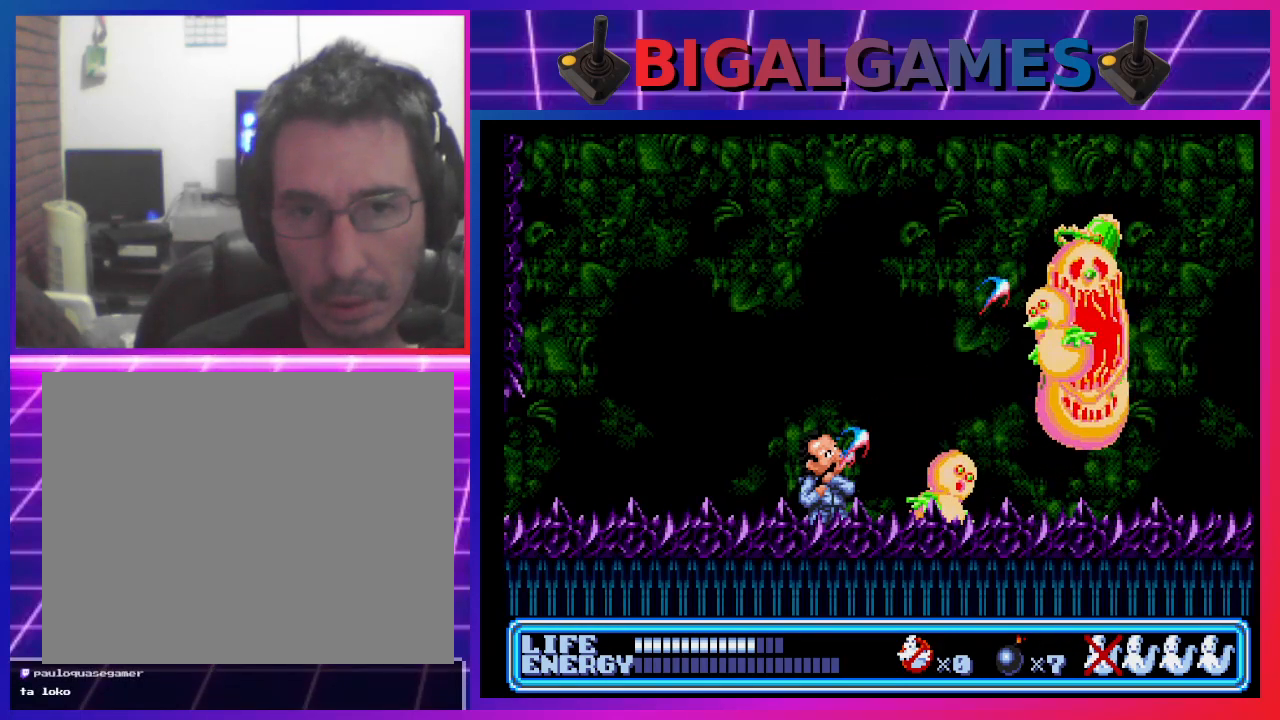
{"buttons": ["CROSS", "DPAD_UP", "DPAD_RIGHT"], "left_stick": "center", "events": [[67, "CROSS", "down"], [100, "CROSS", "up"], [200, "CROSS", "down"], [267, "CROSS", "up"], [367, "CROSS", "down"], [400, "CROSS", "up"], [500, "CROSS", "down"]]}
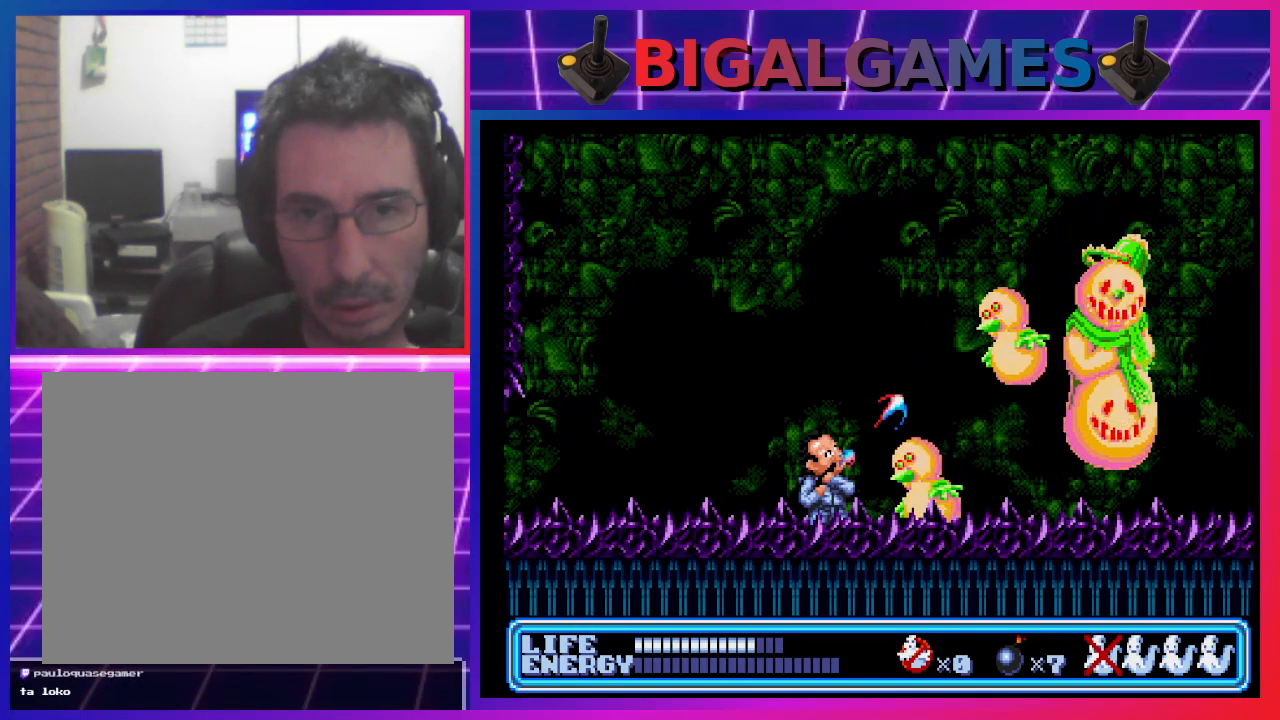
{"buttons": ["DPAD_UP", "DPAD_RIGHT"], "left_stick": "center", "events": [[67, "CROSS", "up"], [133, "CROSS", "down"], [200, "CROSS", "up"], [267, "CROSS", "down"], [367, "CROSS", "up"], [433, "CROSS", "down"], [500, "CROSS", "up"]]}
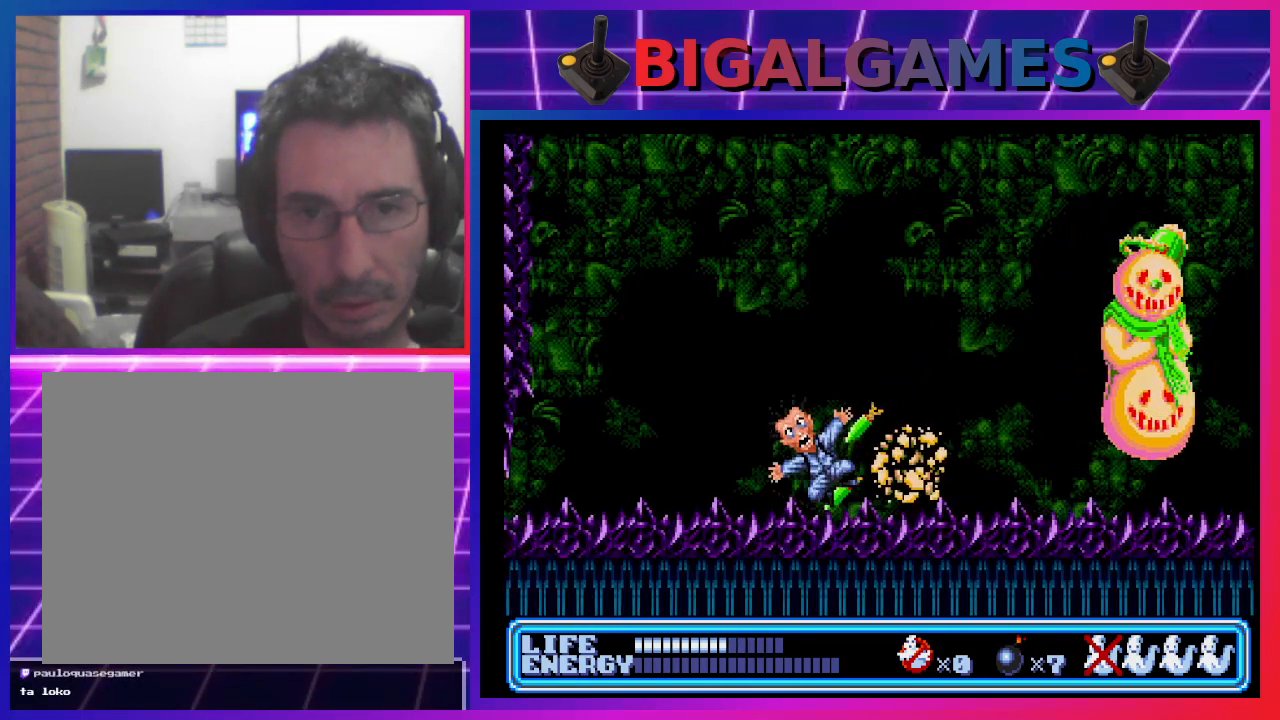
{"buttons": [], "left_stick": "center", "events": [[67, "CROSS", "down"], [167, "CROSS", "up"], [233, "CROSS", "down"], [300, "CROSS", "up"], [400, "DPAD_UP", "up"], [467, "DPAD_RIGHT", "up"]]}
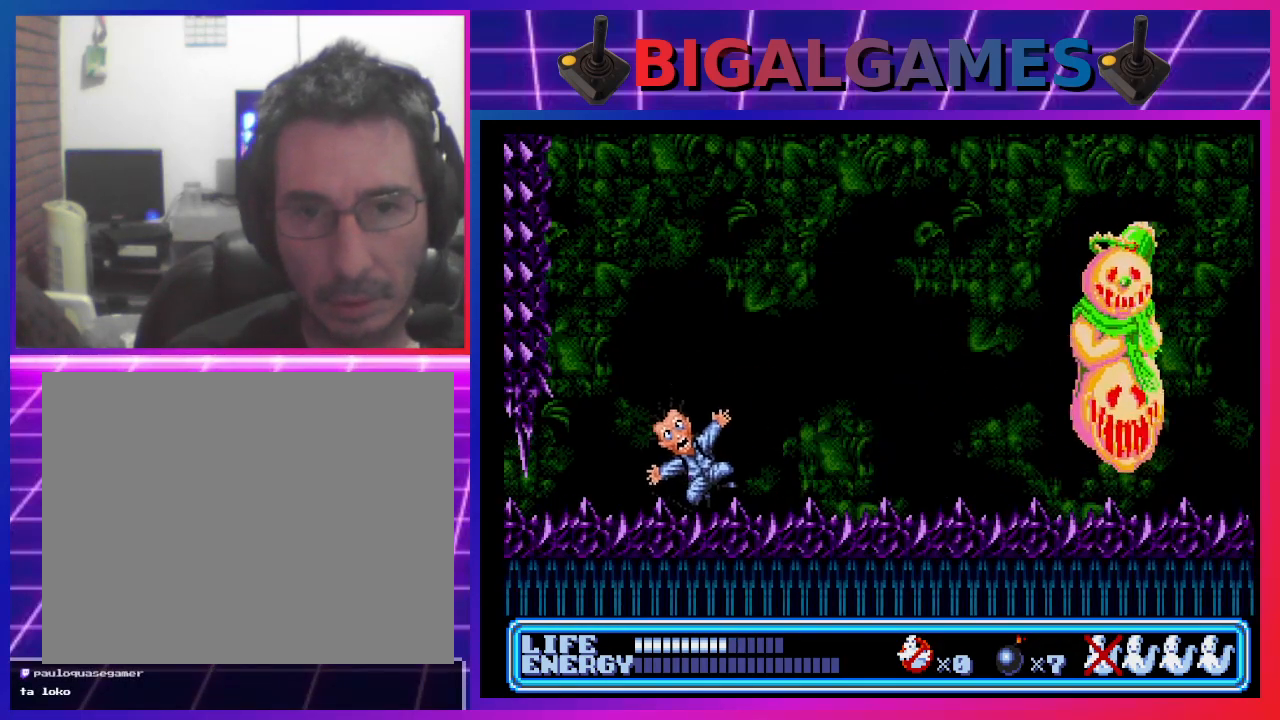
{"buttons": ["CROSS", "DPAD_RIGHT"], "left_stick": "center", "events": [[67, "DPAD_RIGHT", "down"], [200, "CIRCLE", "down"], [367, "CIRCLE", "up"], [367, "DPAD_UP", "down"], [467, "CROSS", "down"], [500, "DPAD_UP", "up"]]}
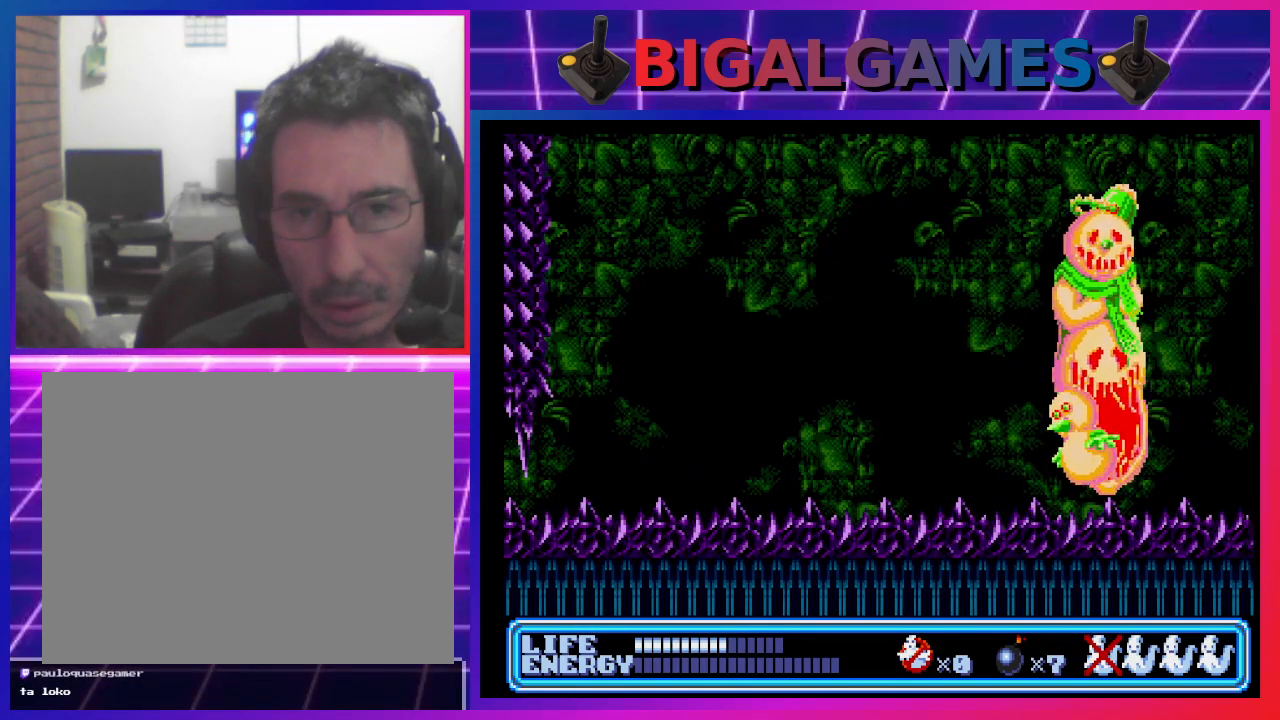
{"buttons": ["DPAD_RIGHT"], "left_stick": "center", "events": [[33, "CROSS", "up"]]}
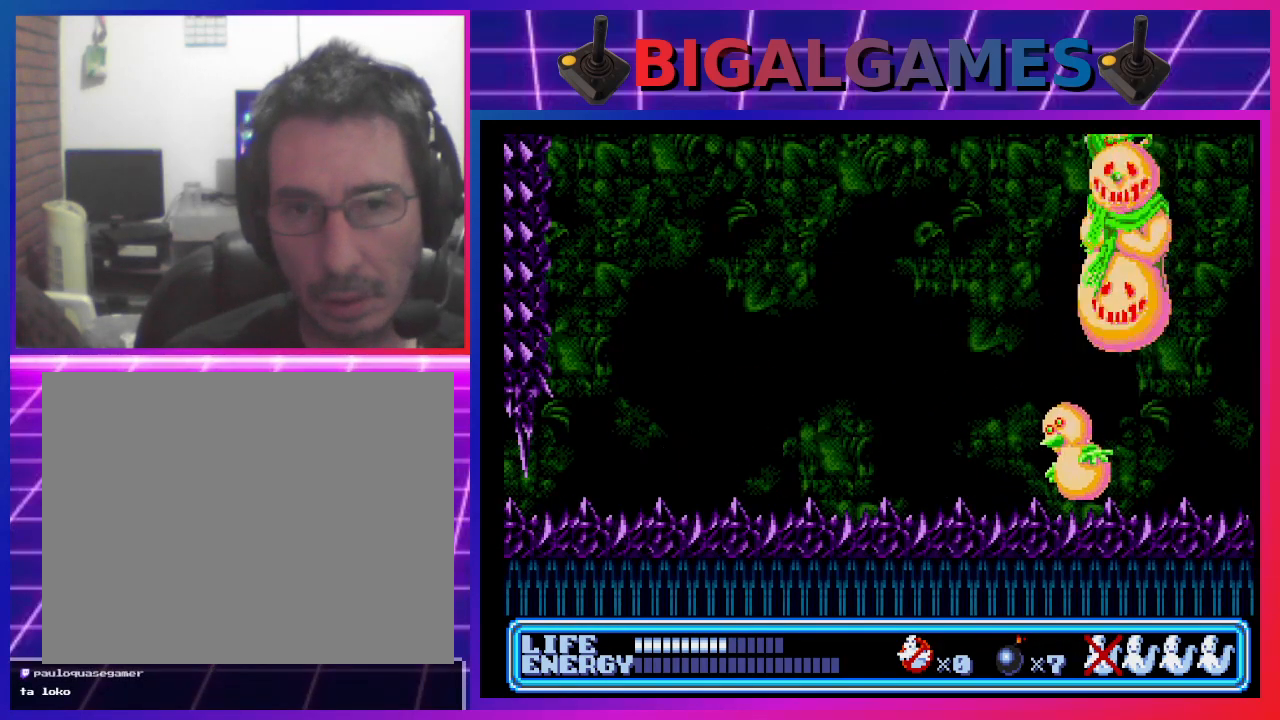
{"buttons": [], "left_stick": "center", "events": [[67, "CROSS", "down"], [167, "CROSS", "up"], [200, "CROSS", "down"], [300, "CROSS", "up"], [300, "DPAD_RIGHT", "up"], [367, "CROSS", "down"], [467, "CROSS", "up"]]}
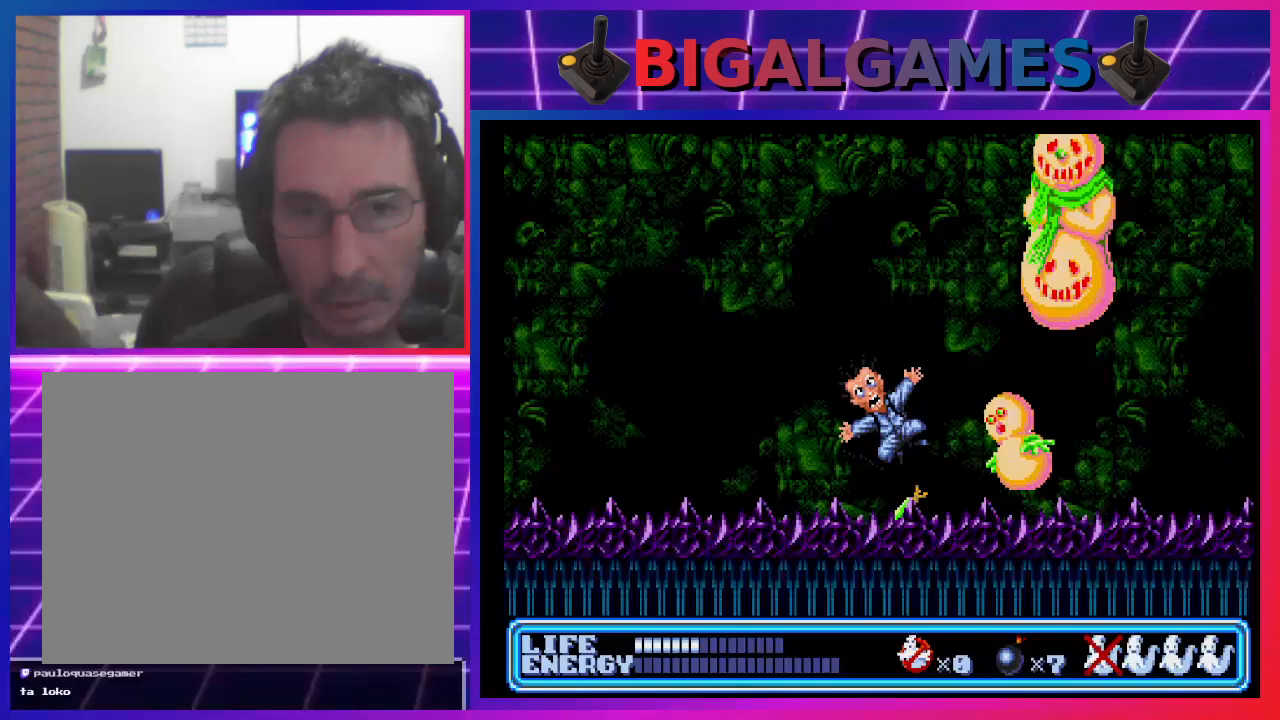
{"buttons": ["DPAD_RIGHT"], "left_stick": "center", "events": [[33, "CROSS", "down"], [67, "DPAD_LEFT", "down"], [100, "CROSS", "up"], [300, "DPAD_LEFT", "up"], [433, "DPAD_RIGHT", "down"]]}
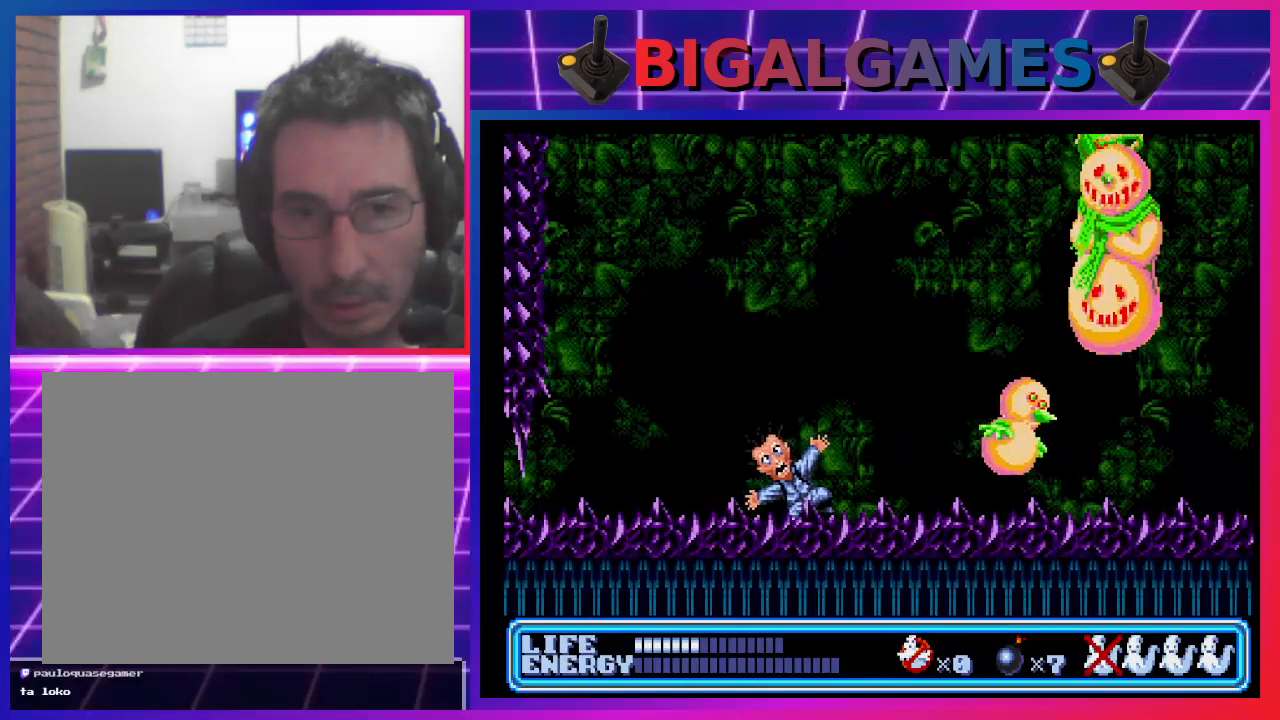
{"buttons": ["DPAD_RIGHT"], "left_stick": "center", "events": [[267, "CROSS", "down"], [333, "CROSS", "up"], [400, "CROSS", "down"], [467, "CROSS", "up"]]}